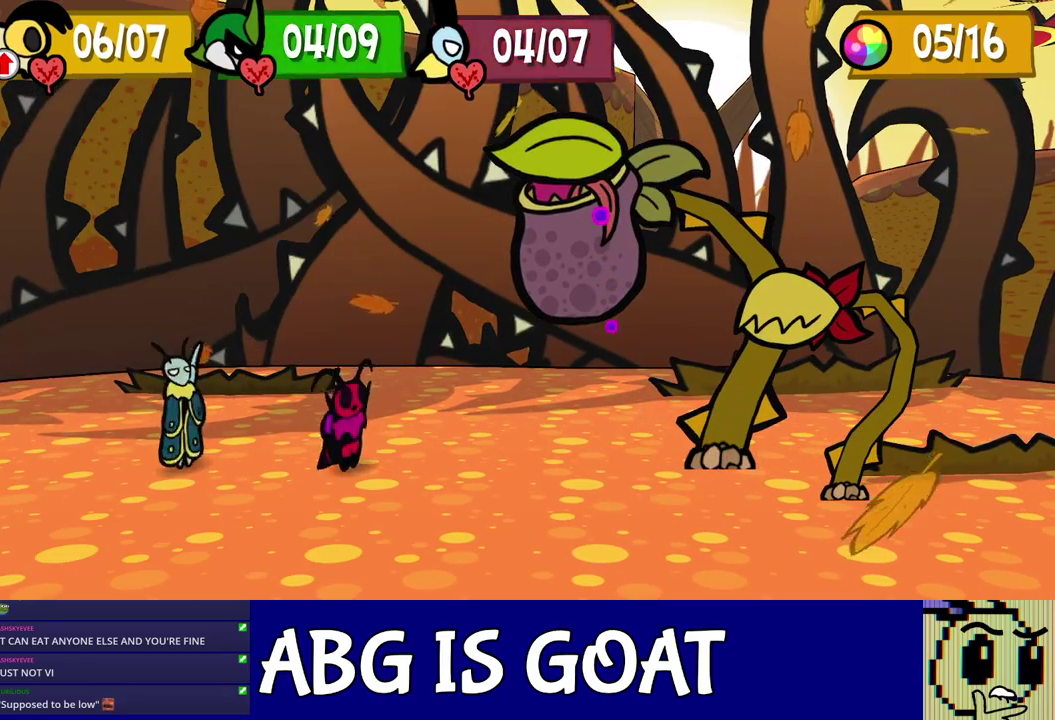
Gameplay with a controller (Nintendo layout); each line is a JSON object with the inputs held at the frame after it. "events" lists button and stick changes between this image and that frame as [ms after this image, input, new state], when the widget could be followed in between. Not read: L3 R3.
{"buttons": ["DPAD_LEFT"], "left_stick": "center", "events": [[350, "DPAD_LEFT", "down"], [417, "DPAD_LEFT", "up"], [467, "DPAD_LEFT", "down"]]}
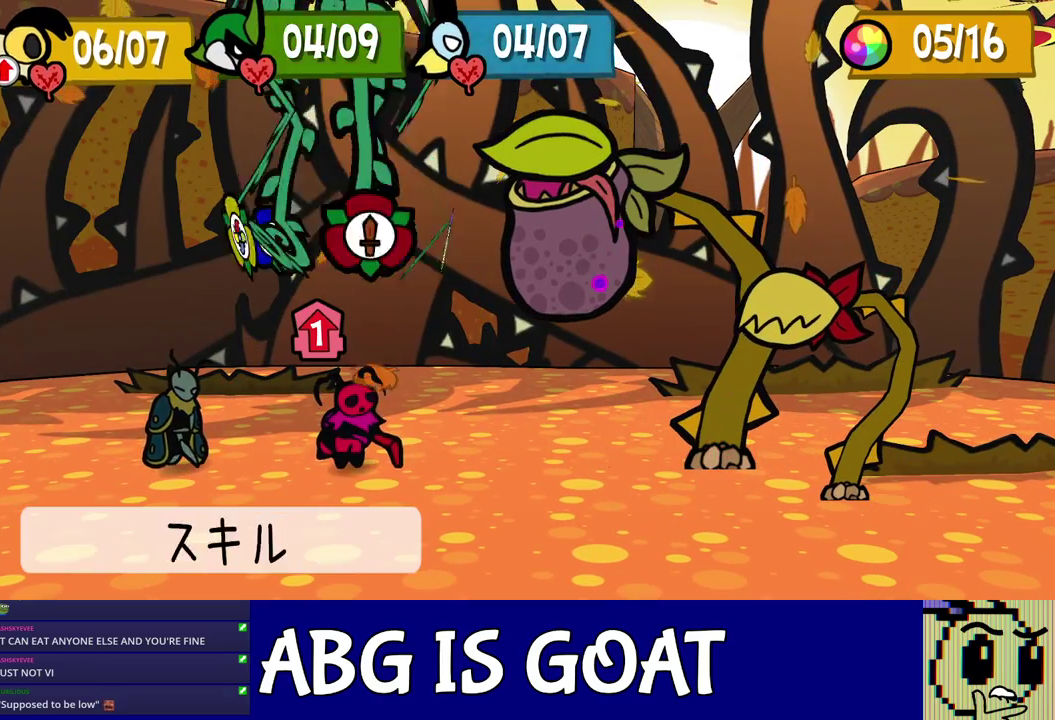
{"buttons": [], "left_stick": "center", "events": [[33, "DPAD_LEFT", "up"], [67, "C_DOWN", "down"], [117, "C_DOWN", "up"], [267, "DPAD_DOWN", "down"], [367, "DPAD_DOWN", "up"]]}
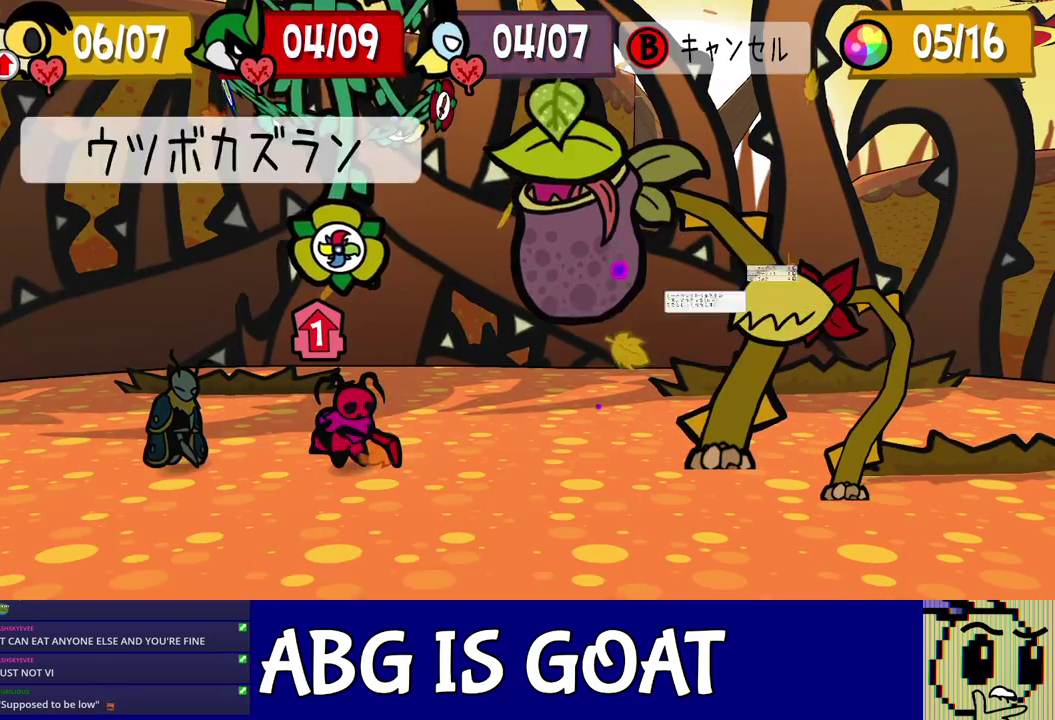
{"buttons": ["L1"], "left_stick": "down-right", "events": [[33, "C_DOWN", "down"], [83, "C_DOWN", "up"], [133, "C_DOWN", "down"], [200, "C_DOWN", "up"], [333, "left_stick", "up-left"], [417, "R1", "down"], [467, "L1", "down"], [467, "R1", "up"], [467, "left_stick", "down-right"]]}
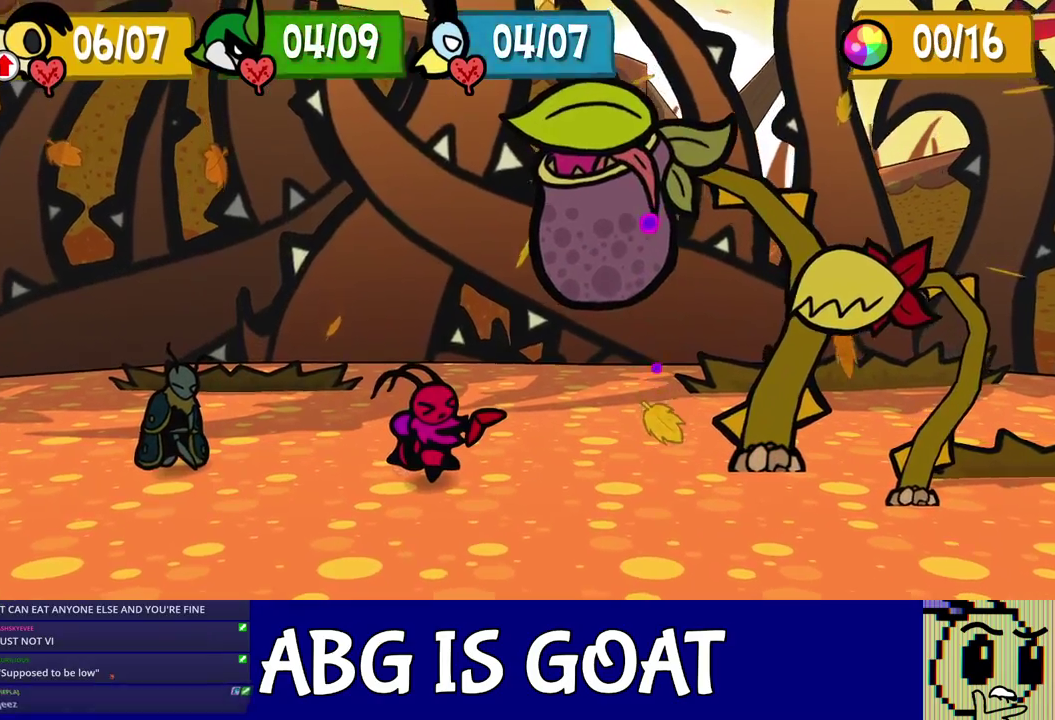
{"buttons": ["L1", "R1"], "left_stick": "up-left"}